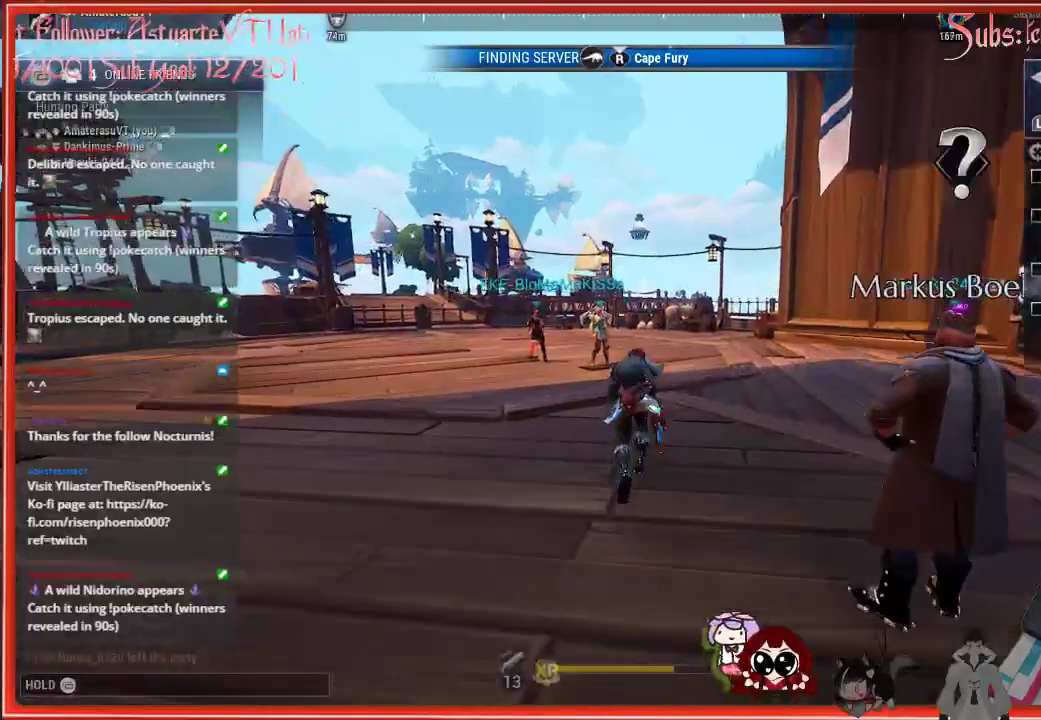
Gameplay with a controller (Xbox layout); each line is a JSON object with the inputs held at the frame after it. "events" lists button and stick changes between this image and that frame as [ms after this image, input, new state], when the widget could be followed in between.
{"buttons": ["R2"], "left_stick": "up-right", "right_stick": "center", "events": [[17, "R2", "up"], [450, "R2", "down"], [450, "left_stick", "up-right"]]}
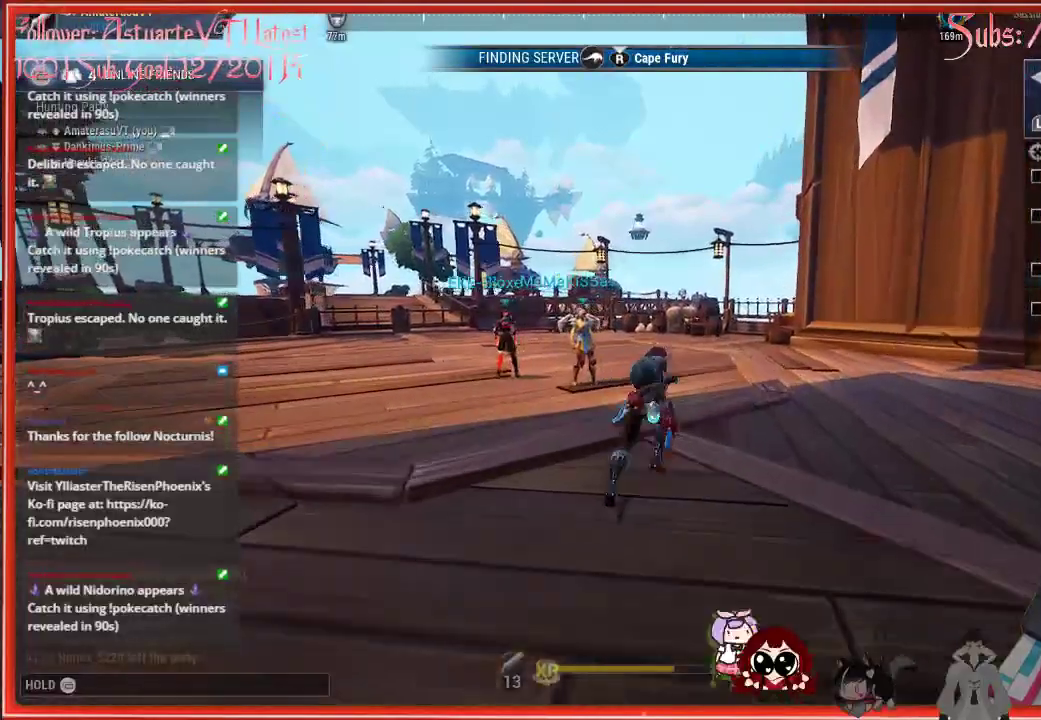
{"buttons": ["R2"], "left_stick": "up-right", "right_stick": "center", "events": []}
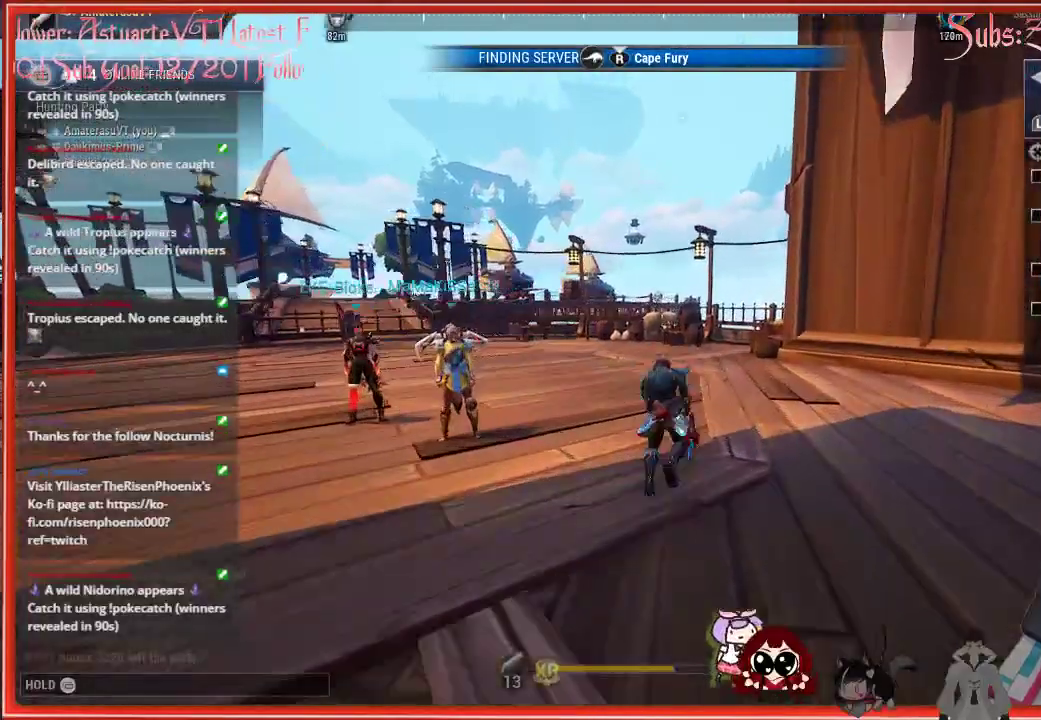
{"buttons": ["R2"], "left_stick": "up", "right_stick": "center", "events": [[67, "left_stick", "up"]]}
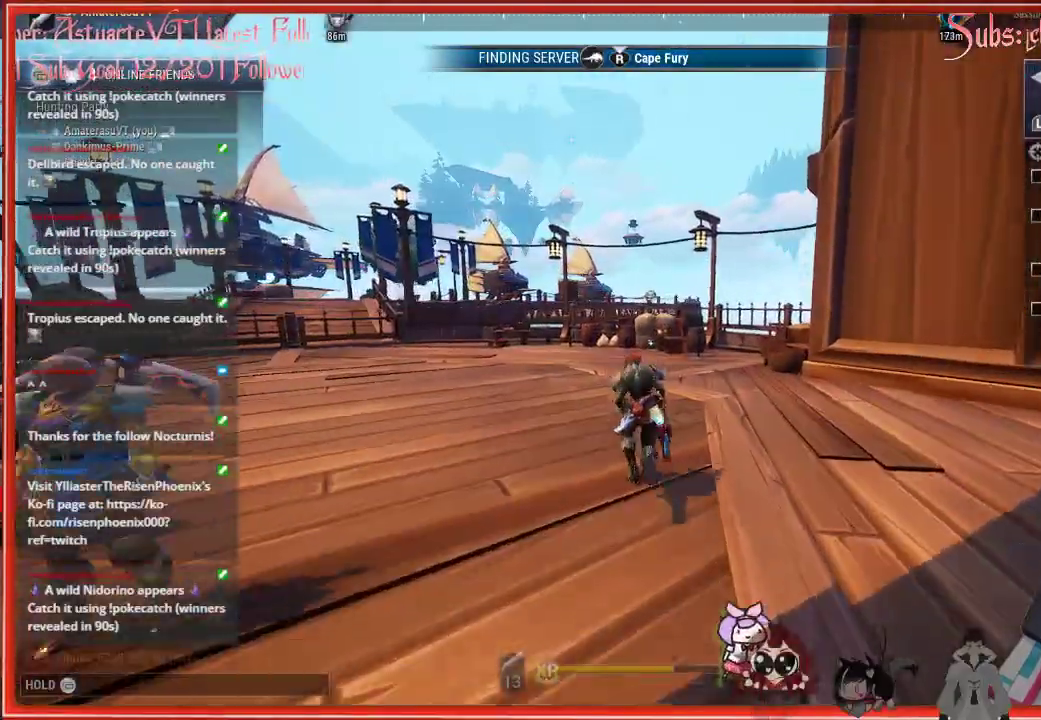
{"buttons": ["R2"], "left_stick": "up", "right_stick": "center", "events": []}
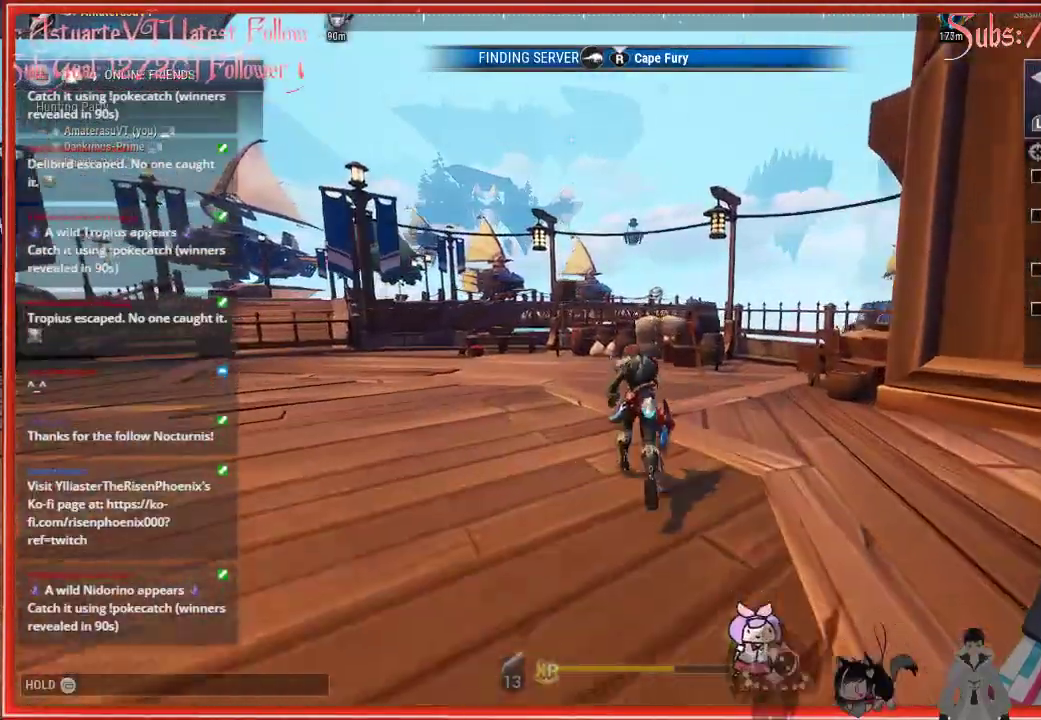
{"buttons": ["R2"], "left_stick": "up", "right_stick": "center", "events": []}
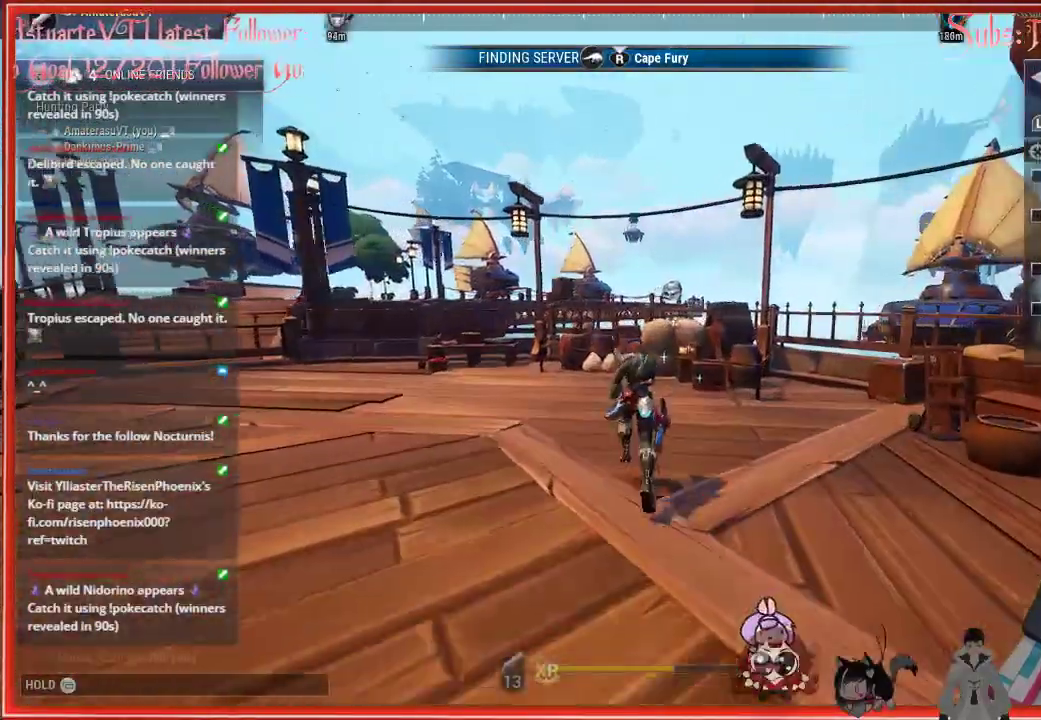
{"buttons": ["R2"], "left_stick": "up", "right_stick": "left", "events": [[83, "right_stick", "down-left"], [250, "right_stick", "left"]]}
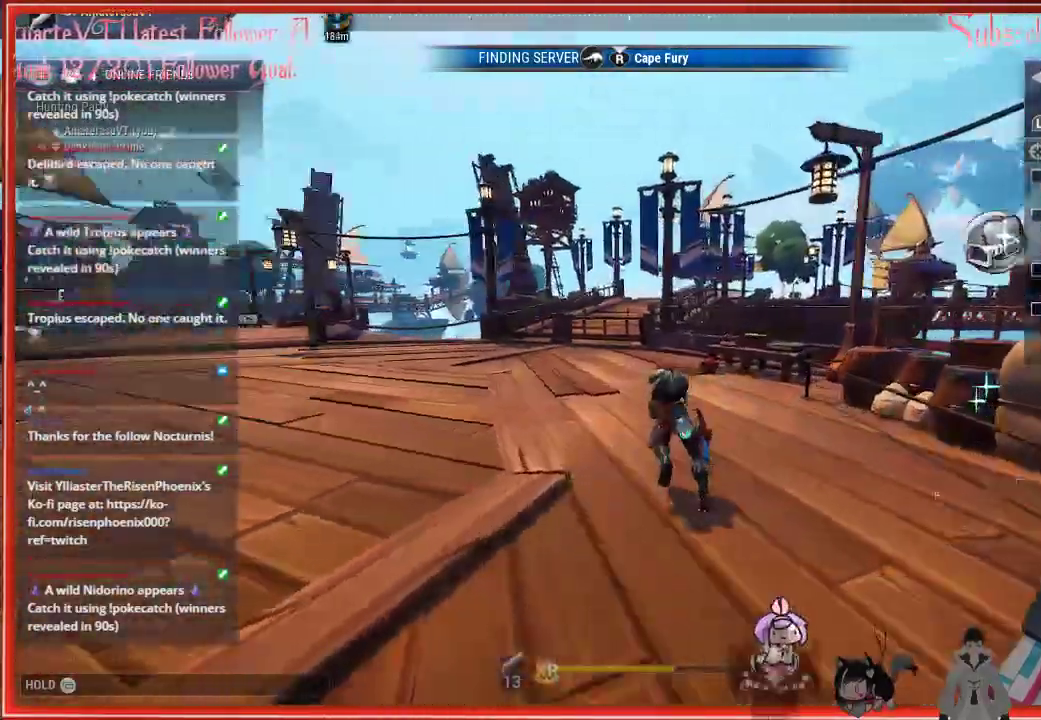
{"buttons": [], "left_stick": "up", "right_stick": "left", "events": [[483, "R2", "up"]]}
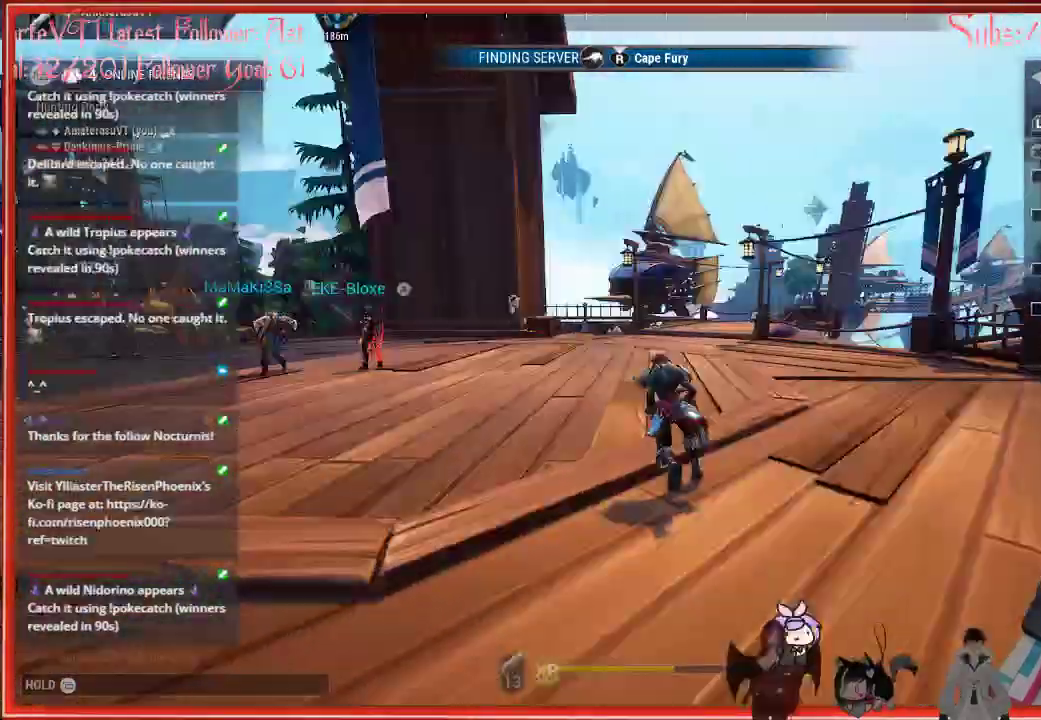
{"buttons": [], "left_stick": "up", "right_stick": "center", "events": [[167, "right_stick", "down-left"], [250, "R3", "down"], [367, "R3", "up"], [467, "right_stick", "center"]]}
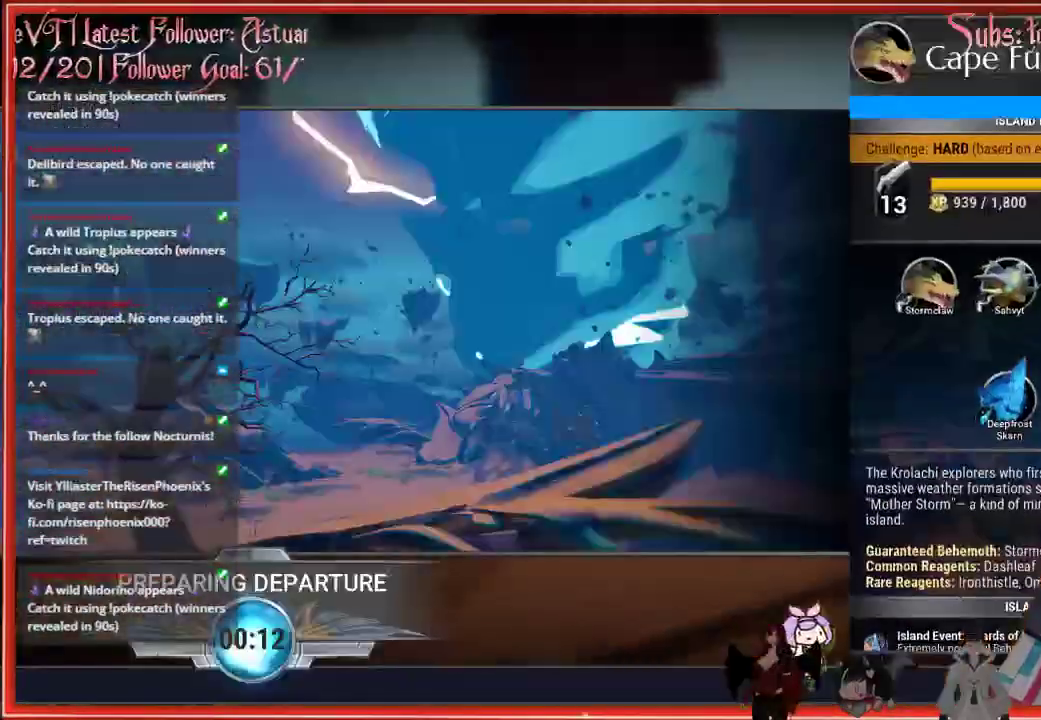
{"buttons": [], "left_stick": "up", "right_stick": "center", "events": [[350, "A", "down"], [467, "A", "up"]]}
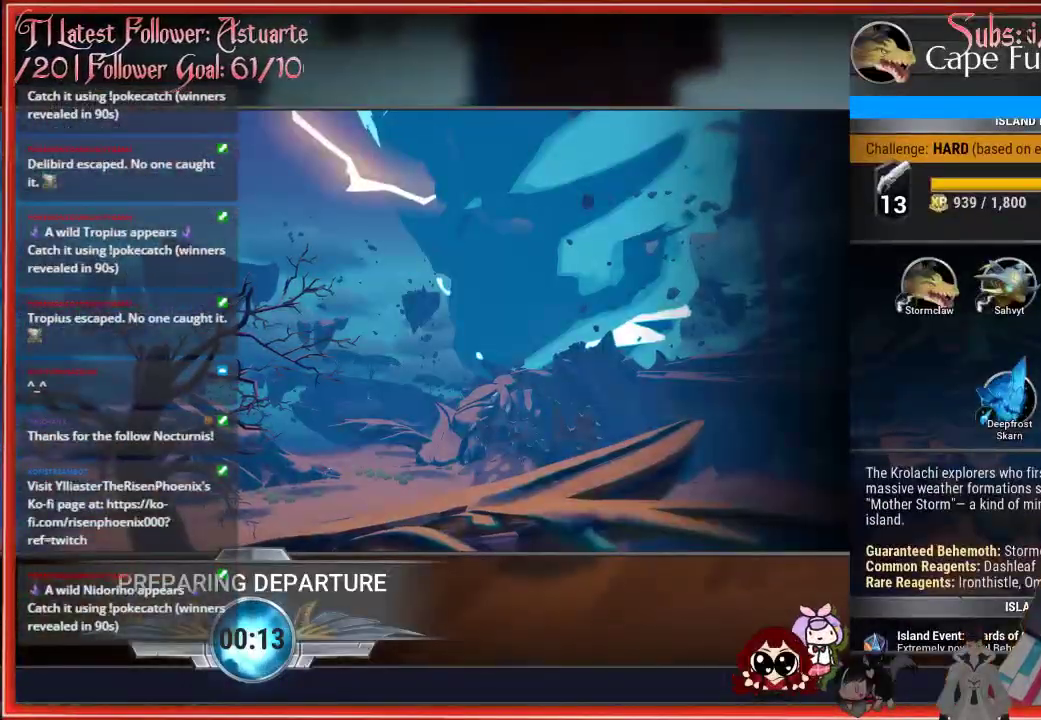
{"buttons": [], "left_stick": "up", "right_stick": "center", "events": []}
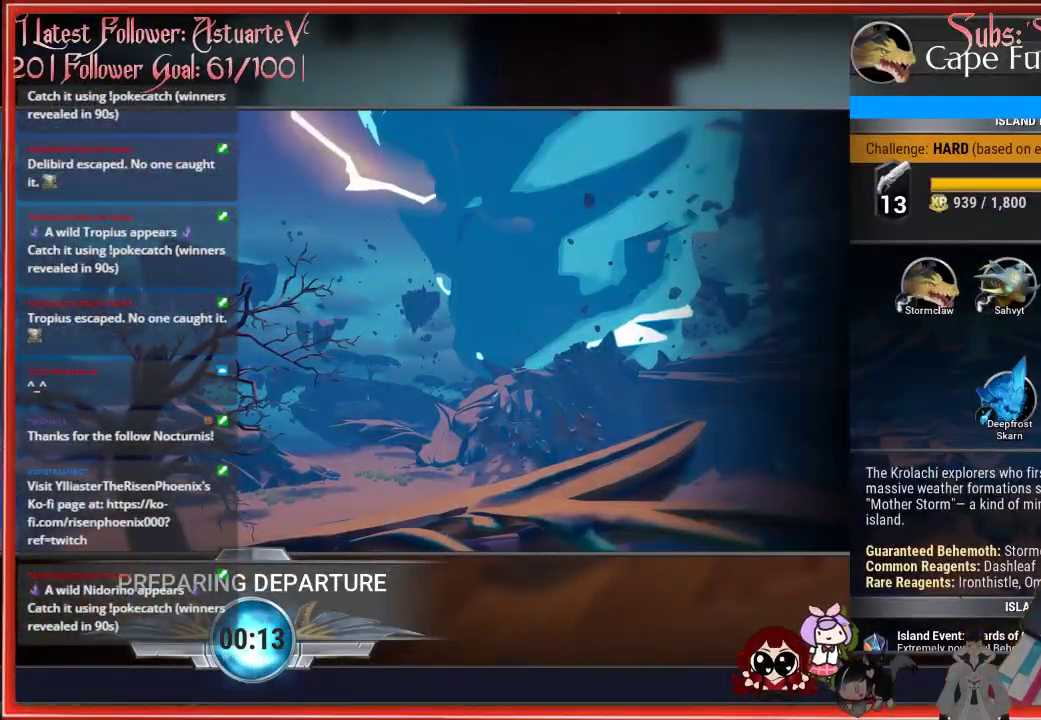
{"buttons": [], "left_stick": "up", "right_stick": "center", "events": [[317, "B", "down"], [450, "B", "up"]]}
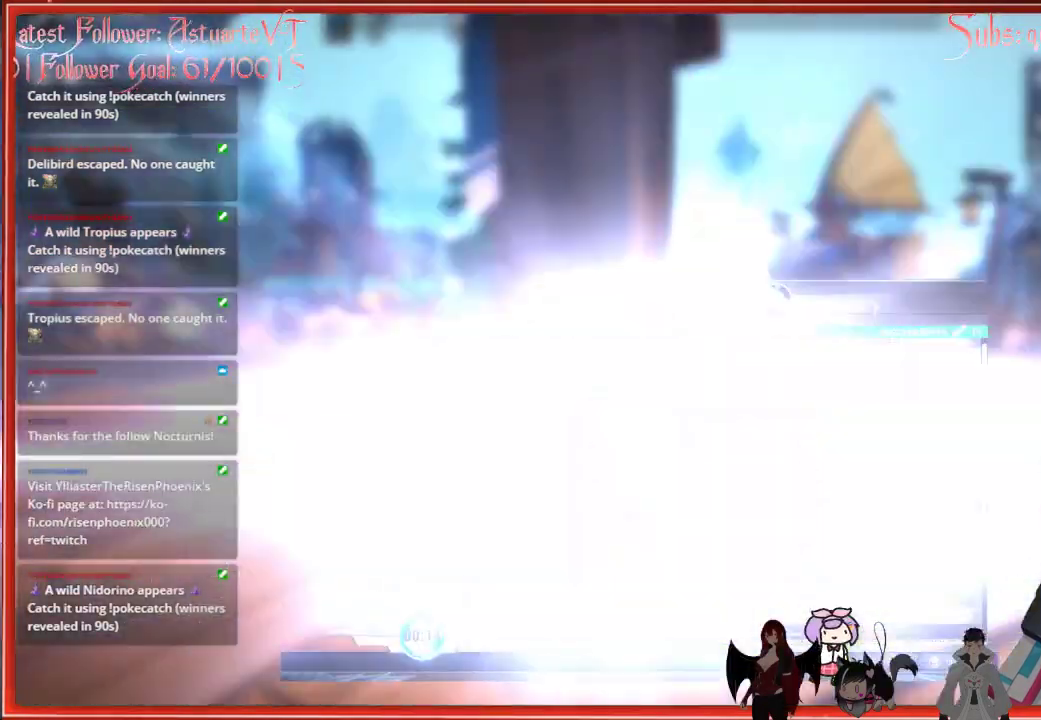
{"buttons": ["R2"], "left_stick": "up", "right_stick": "center", "events": [[367, "R2", "down"]]}
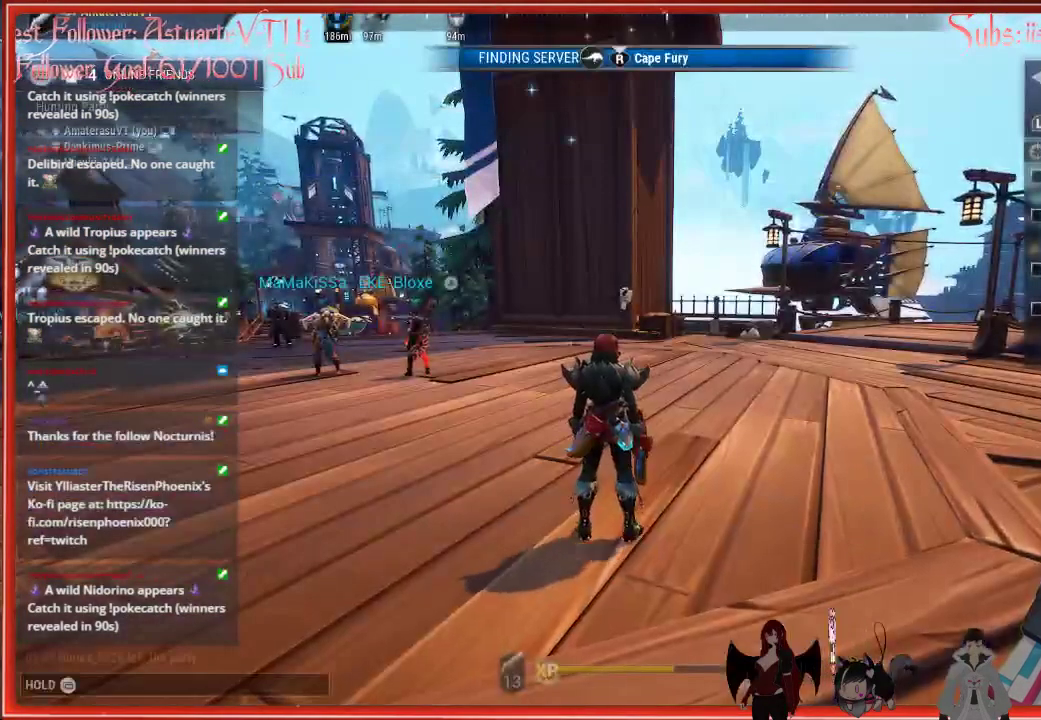
{"buttons": [], "left_stick": "up", "right_stick": "center", "events": [[400, "R2", "up"]]}
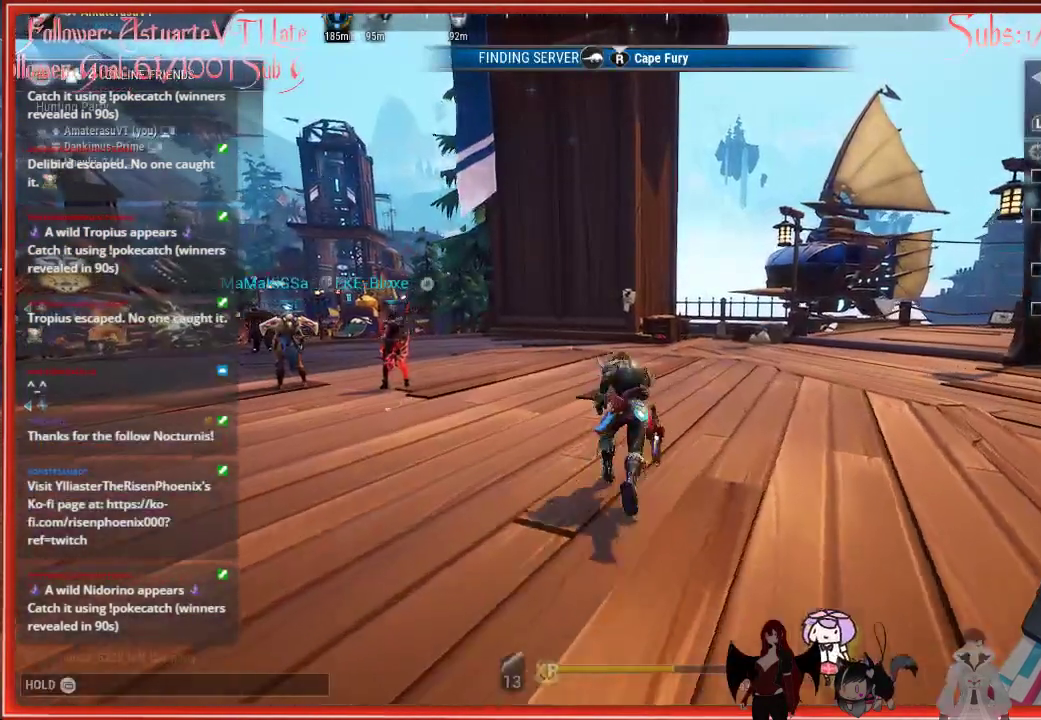
{"buttons": [], "left_stick": "up", "right_stick": "center", "events": [[200, "R3", "down"], [317, "R3", "up"]]}
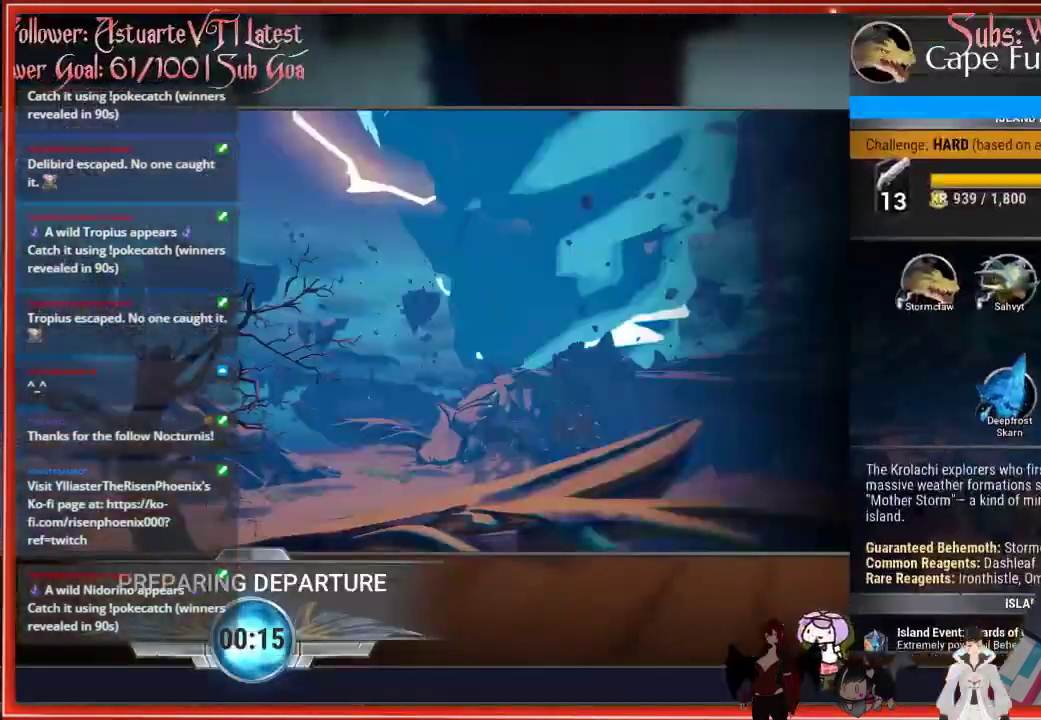
{"buttons": [], "left_stick": "up", "right_stick": "center", "events": []}
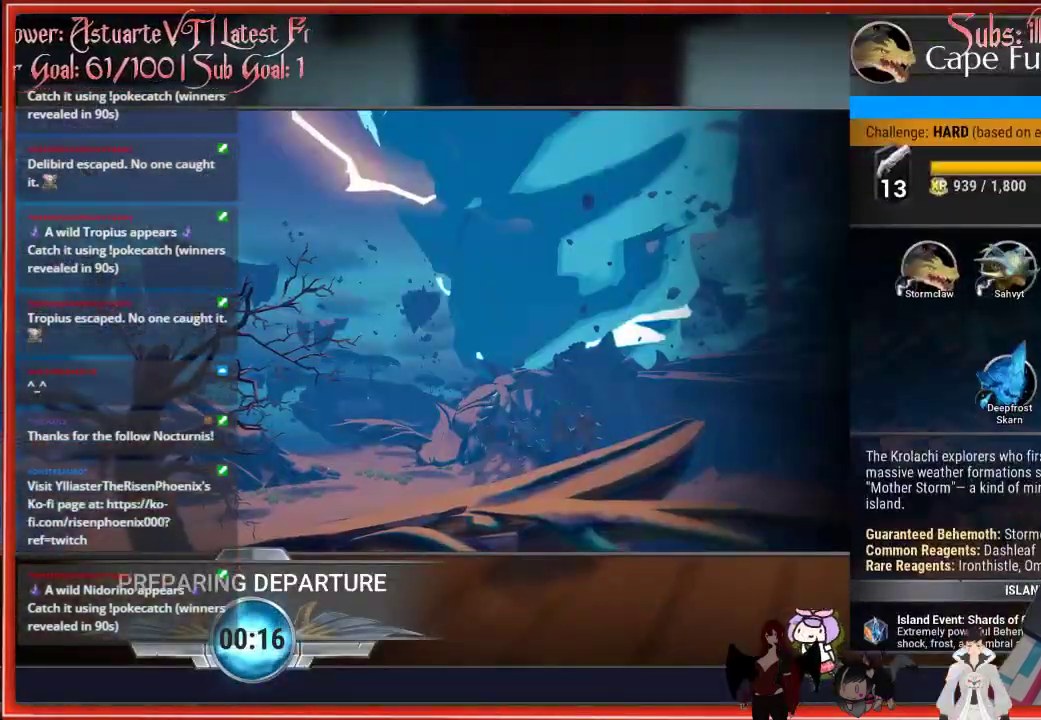
{"buttons": [], "left_stick": "center", "right_stick": "down", "events": [[100, "left_stick", "center"], [467, "right_stick", "down"]]}
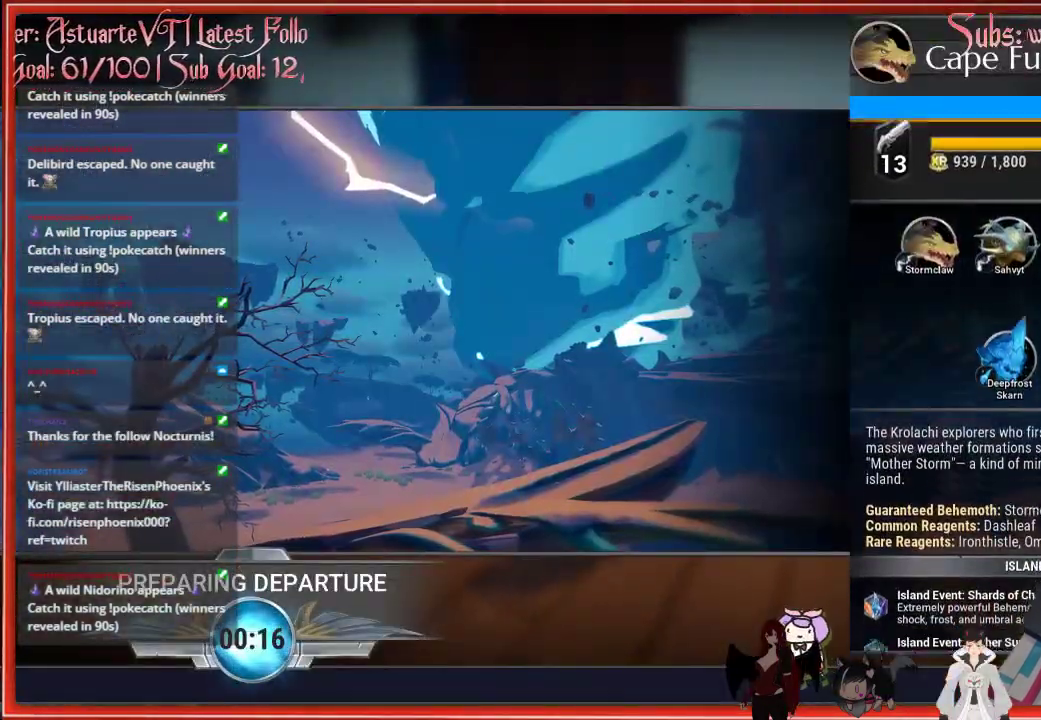
{"buttons": [], "left_stick": "center", "right_stick": "up", "events": [[250, "right_stick", "center"], [433, "right_stick", "up"]]}
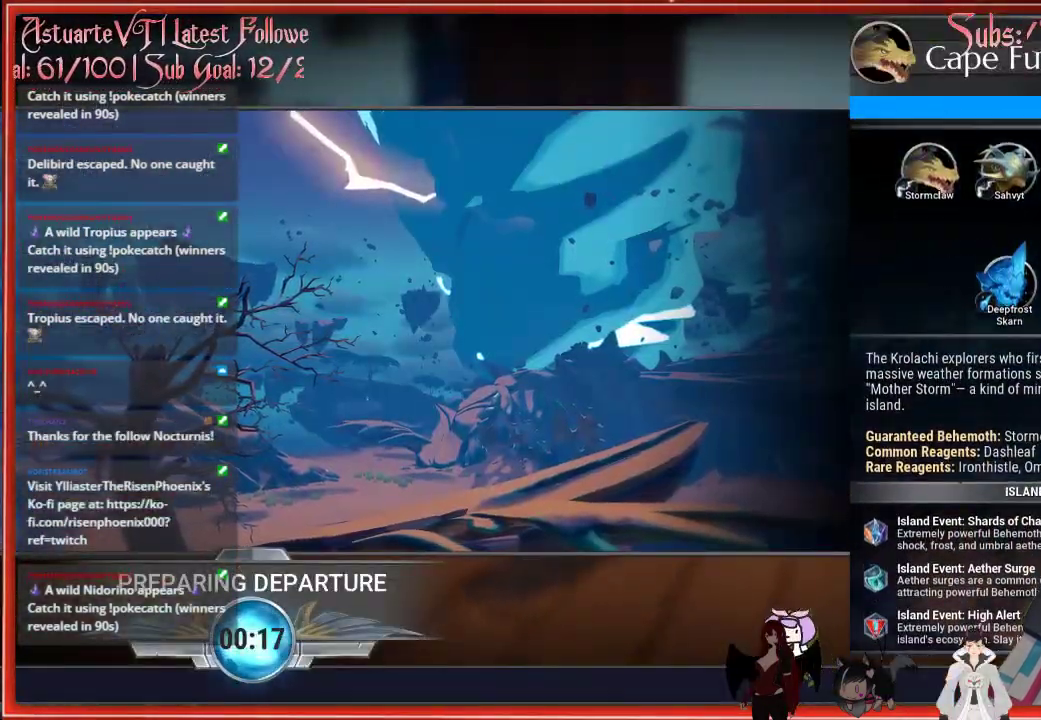
{"buttons": [], "left_stick": "center", "right_stick": "center", "events": [[383, "right_stick", "center"]]}
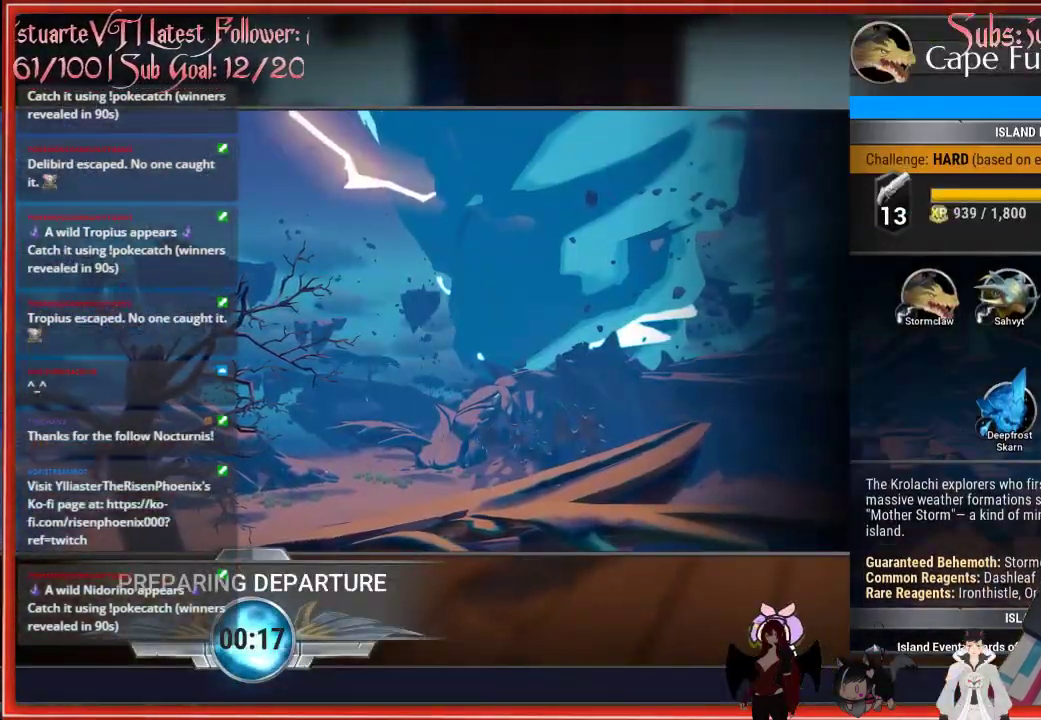
{"buttons": [], "left_stick": "center", "right_stick": "down", "events": [[50, "right_stick", "down"]]}
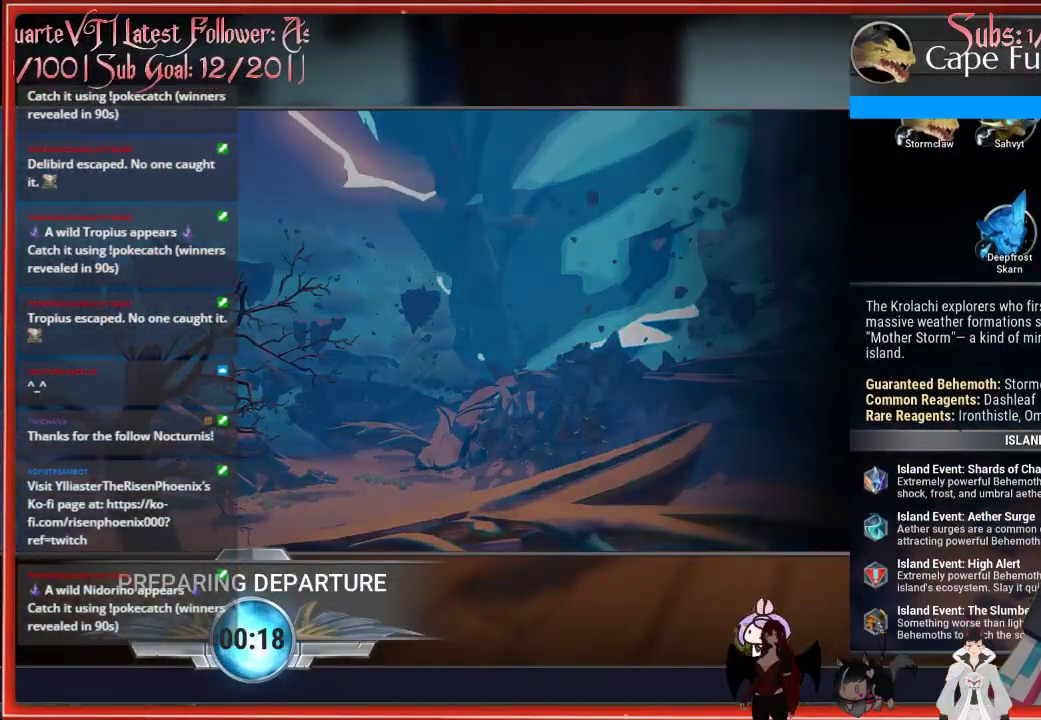
{"buttons": [], "left_stick": "center", "right_stick": "center", "events": [[383, "right_stick", "center"]]}
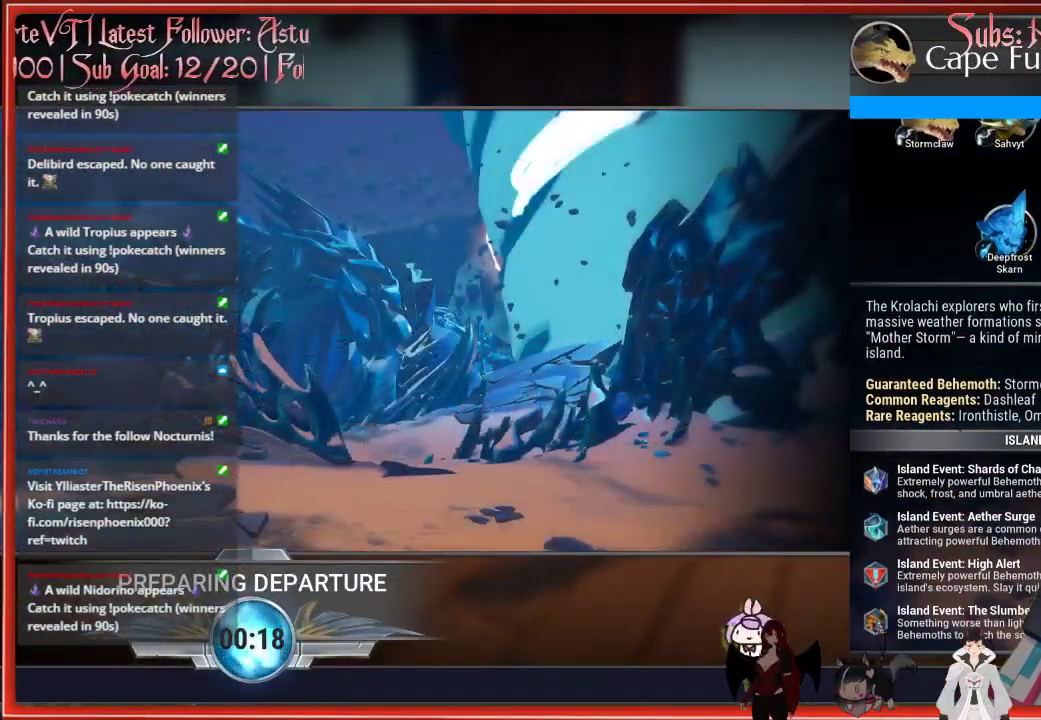
{"buttons": [], "left_stick": "center", "right_stick": "center", "events": []}
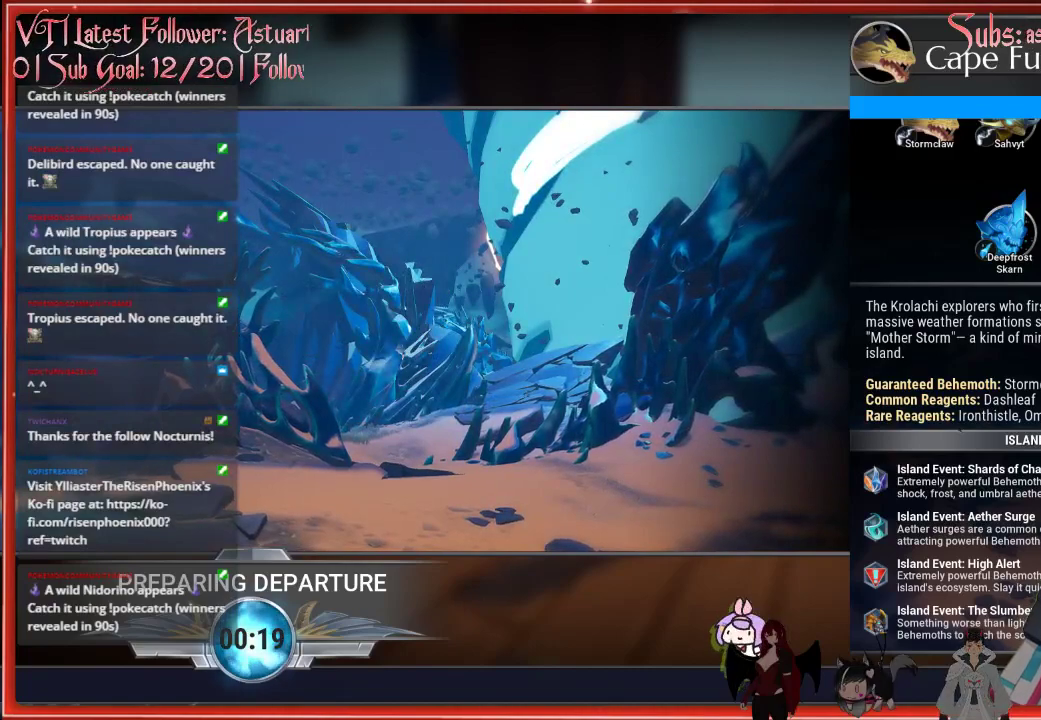
{"buttons": [], "left_stick": "center", "right_stick": "center", "events": []}
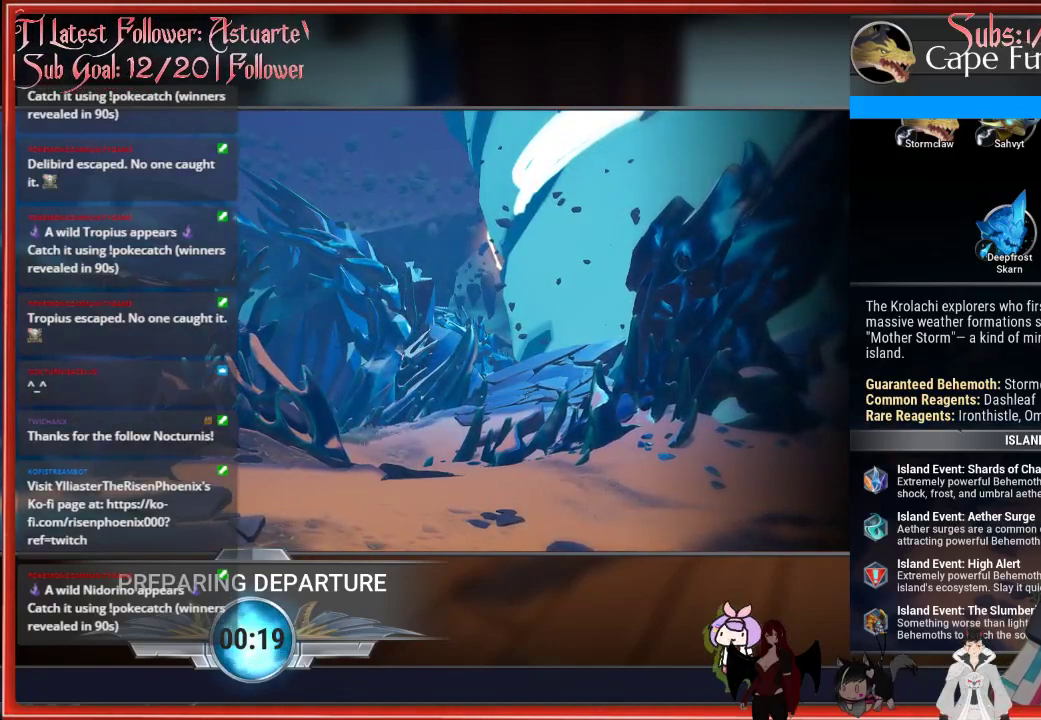
{"buttons": [], "left_stick": "center", "right_stick": "center", "events": []}
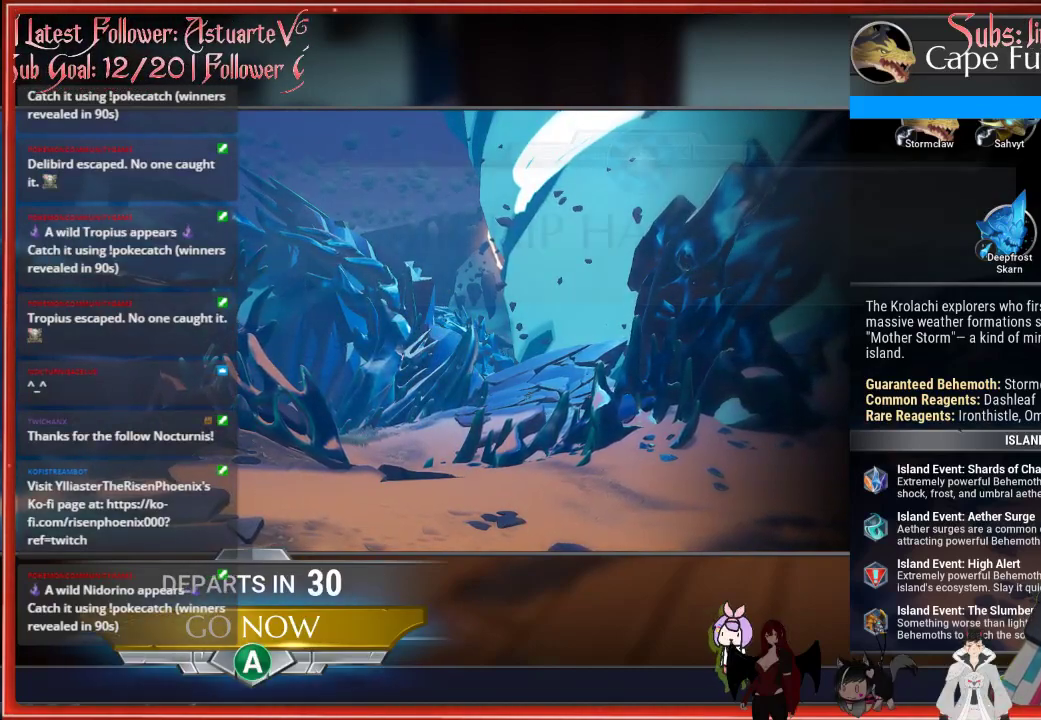
{"buttons": ["A"], "left_stick": "center", "right_stick": "center", "events": [[500, "A", "down"]]}
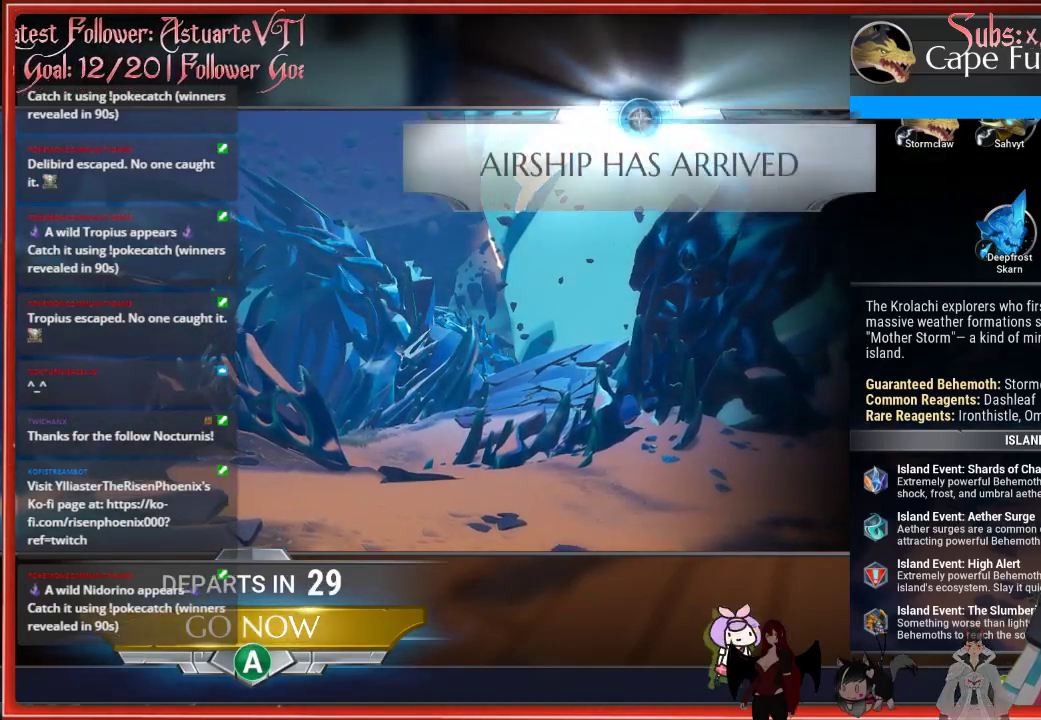
{"buttons": [], "left_stick": "center", "right_stick": "center", "events": [[83, "A", "up"]]}